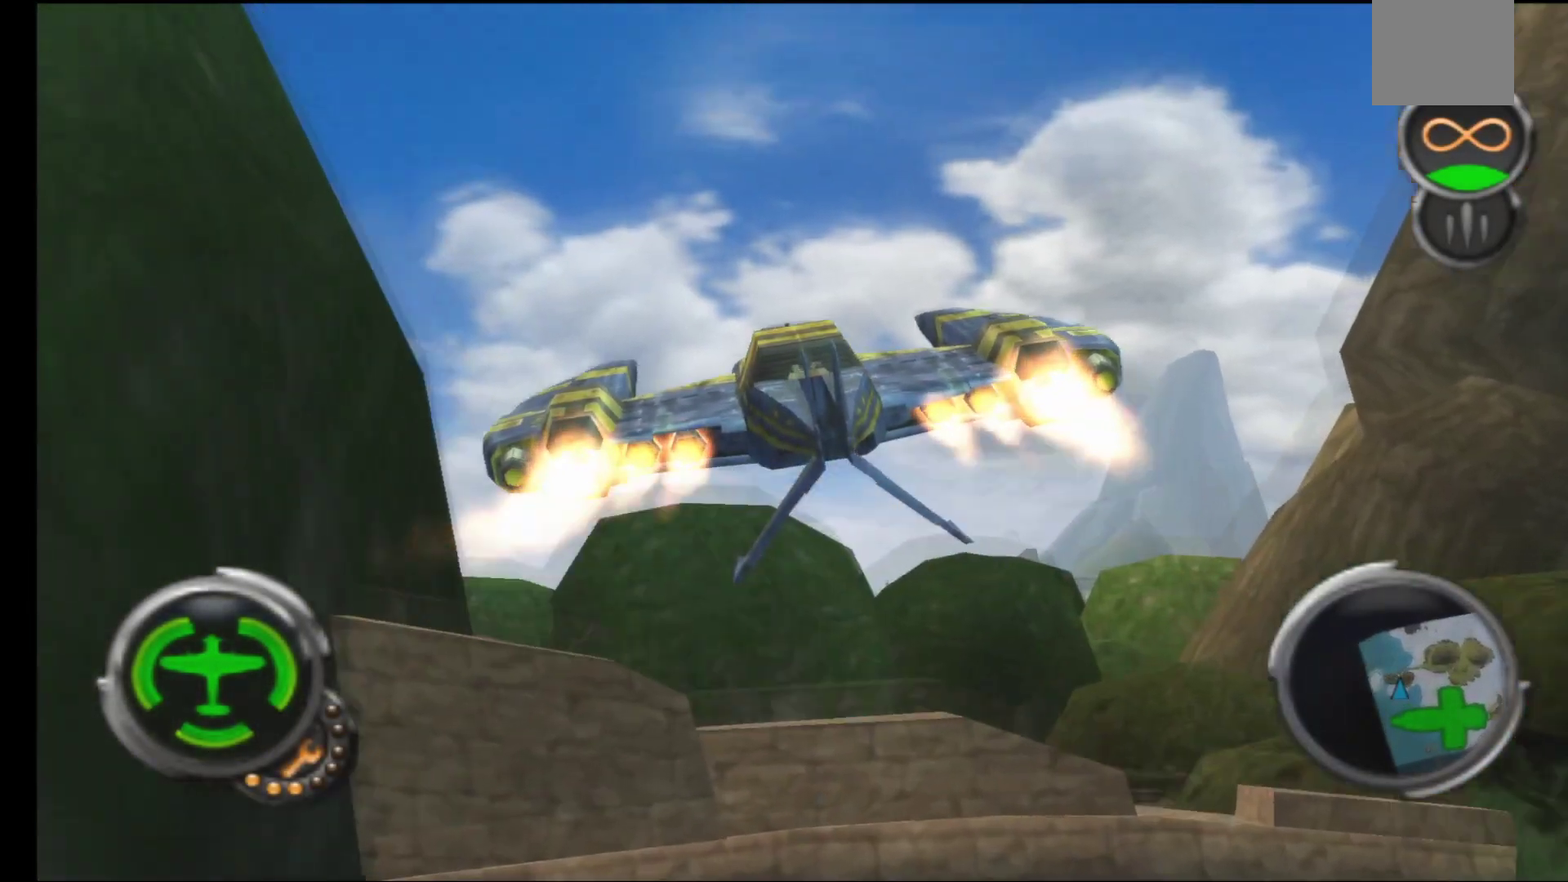
Gameplay with a controller (Xbox layout); each line is a JSON object with the inputs held at the frame after it. "events" lists button and stick changes between this image and that frame as [ms after this image, input, new state], when the widget could be followed in between.
{"buttons": [], "left_stick": "down", "right_stick": "center", "events": [[117, "left_stick", "down"]]}
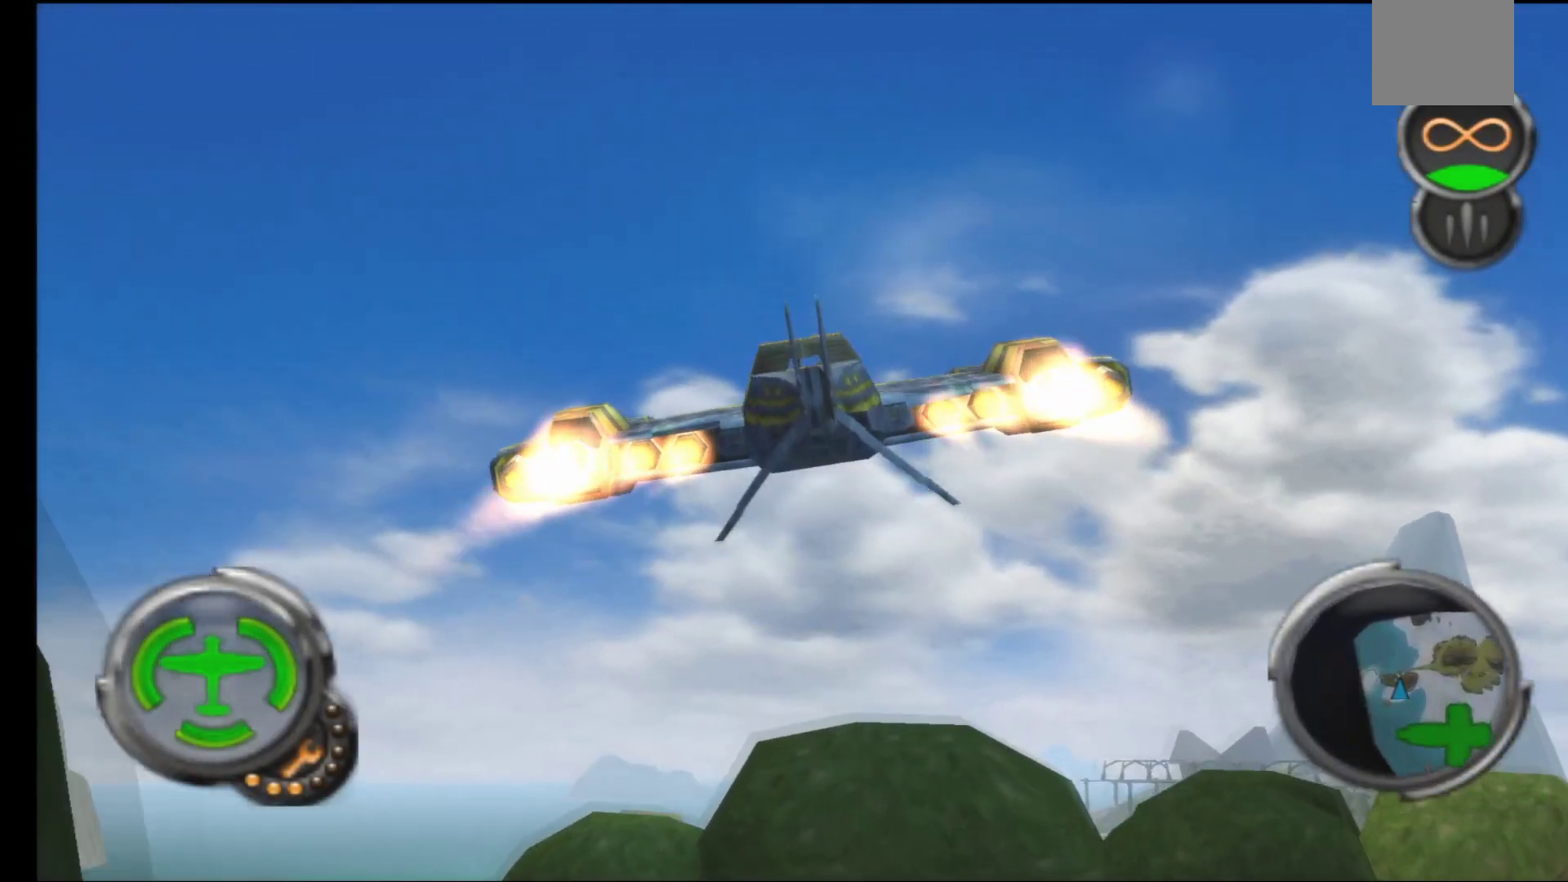
{"buttons": [], "left_stick": "center", "right_stick": "center", "events": [[33, "left_stick", "center"]]}
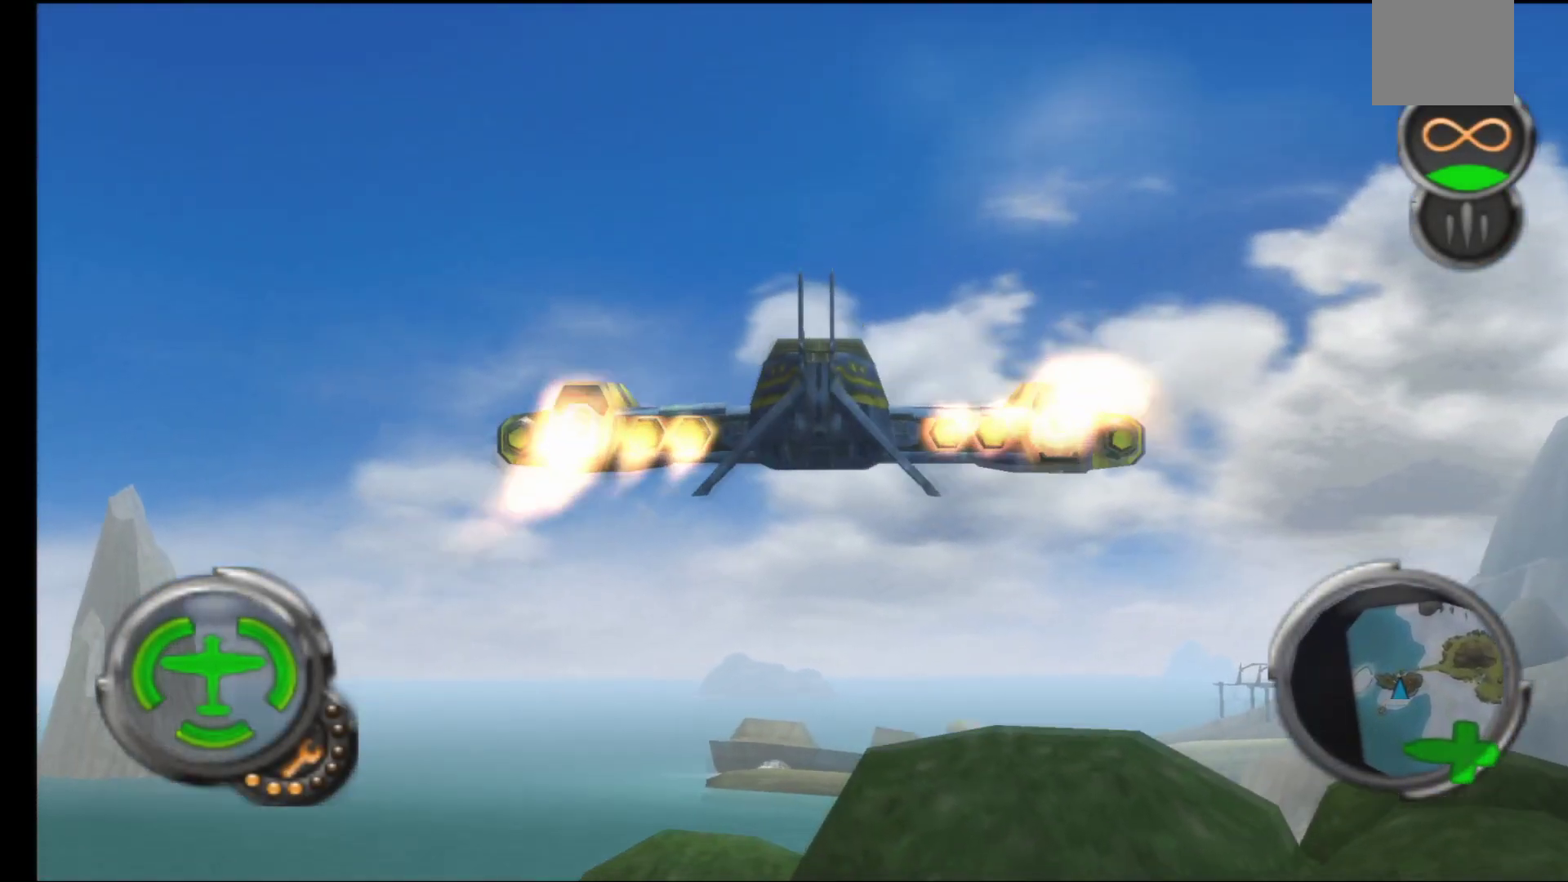
{"buttons": [], "left_stick": "center", "right_stick": "center", "events": []}
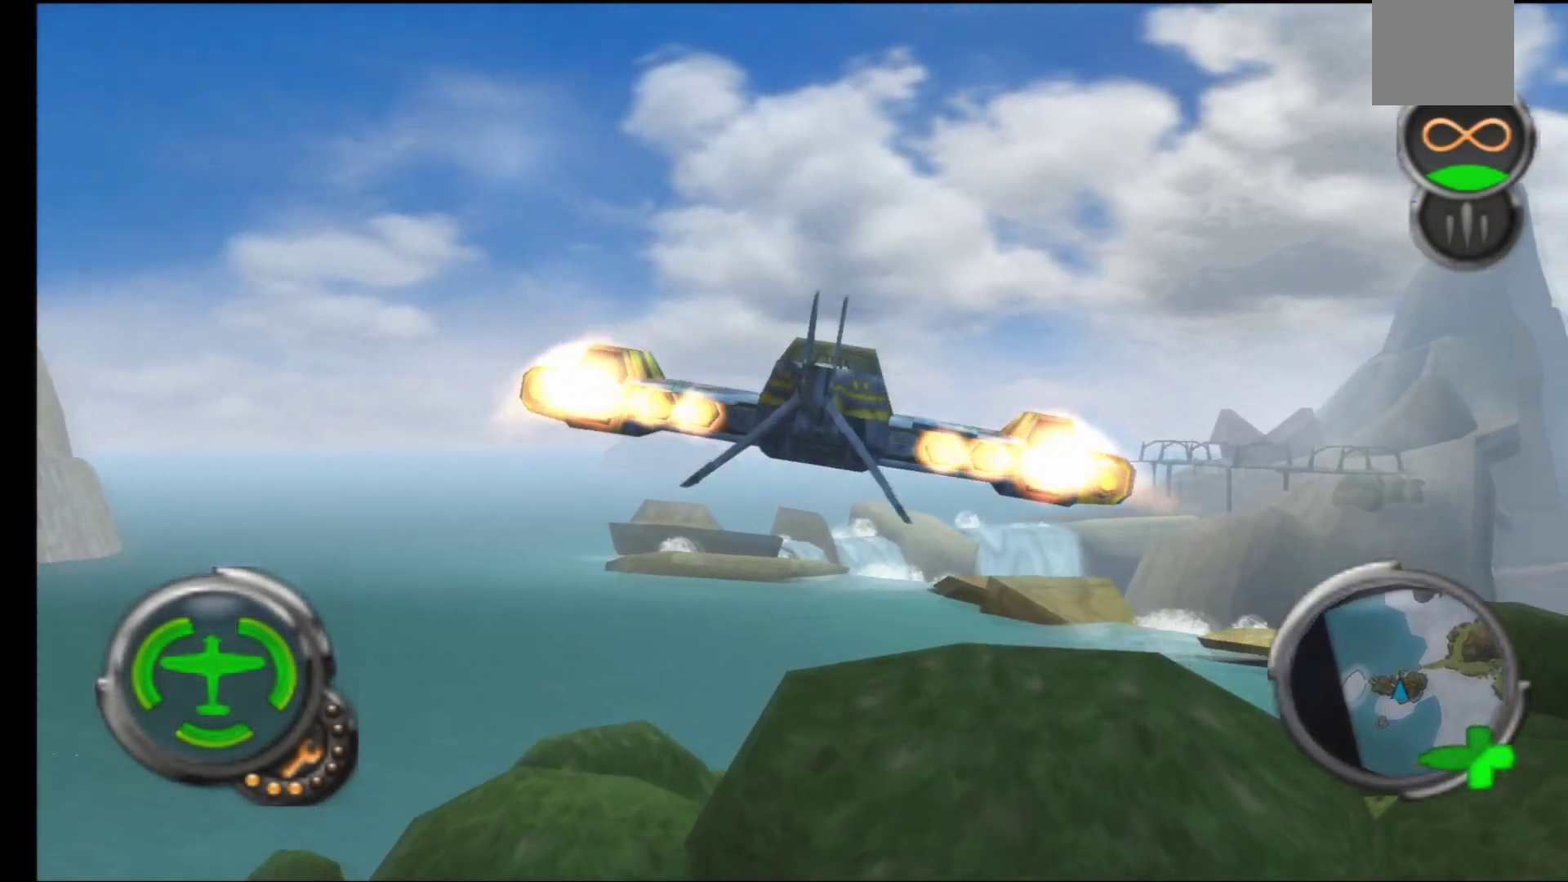
{"buttons": [], "left_stick": "center", "right_stick": "center", "events": []}
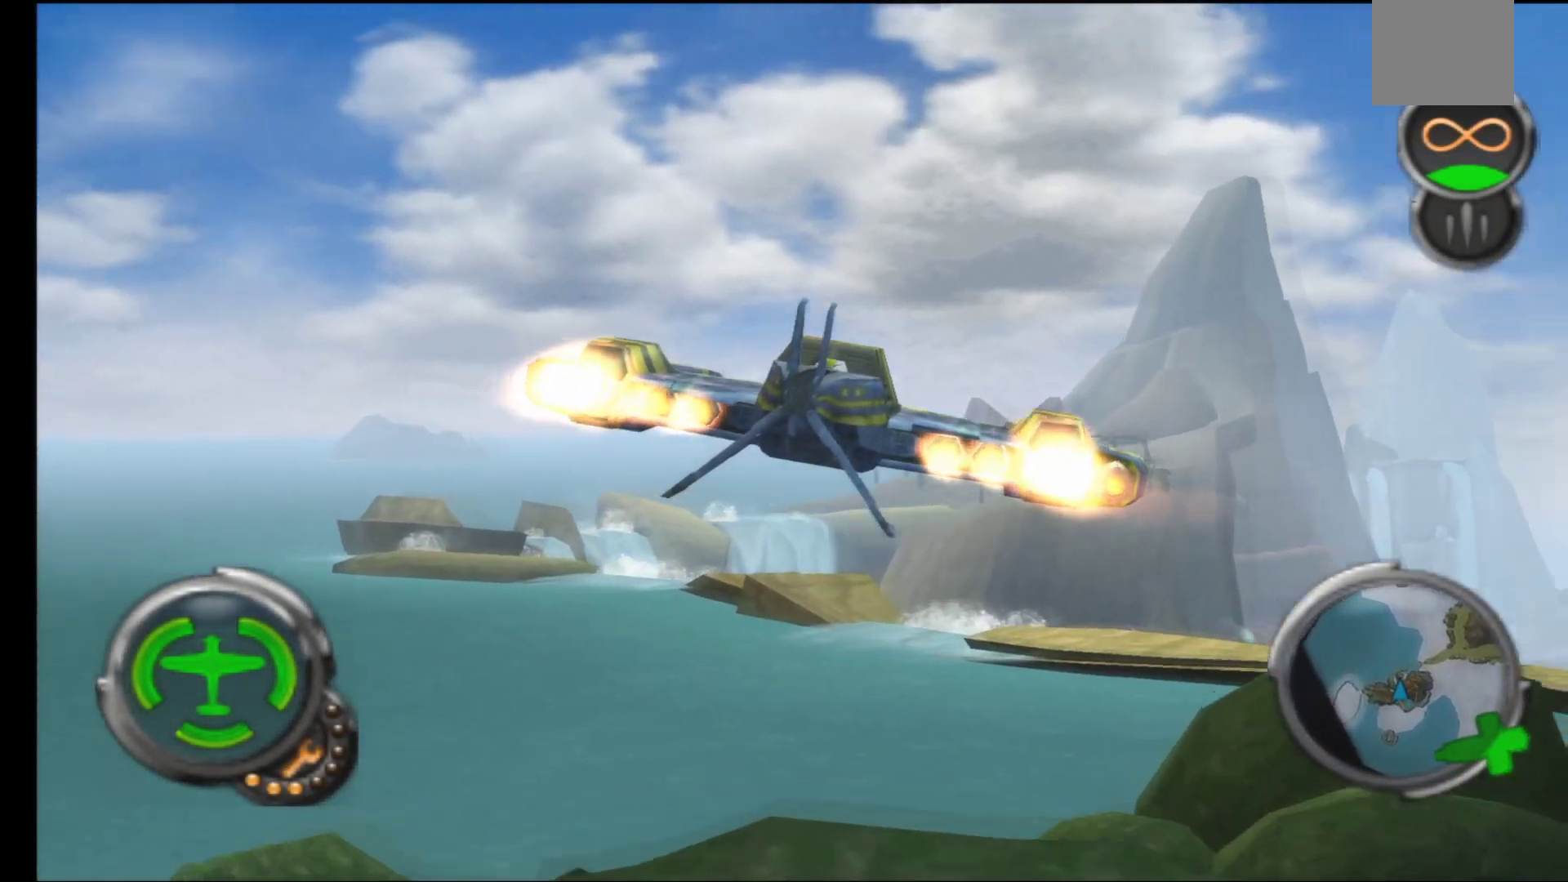
{"buttons": [], "left_stick": "center", "right_stick": "center", "events": []}
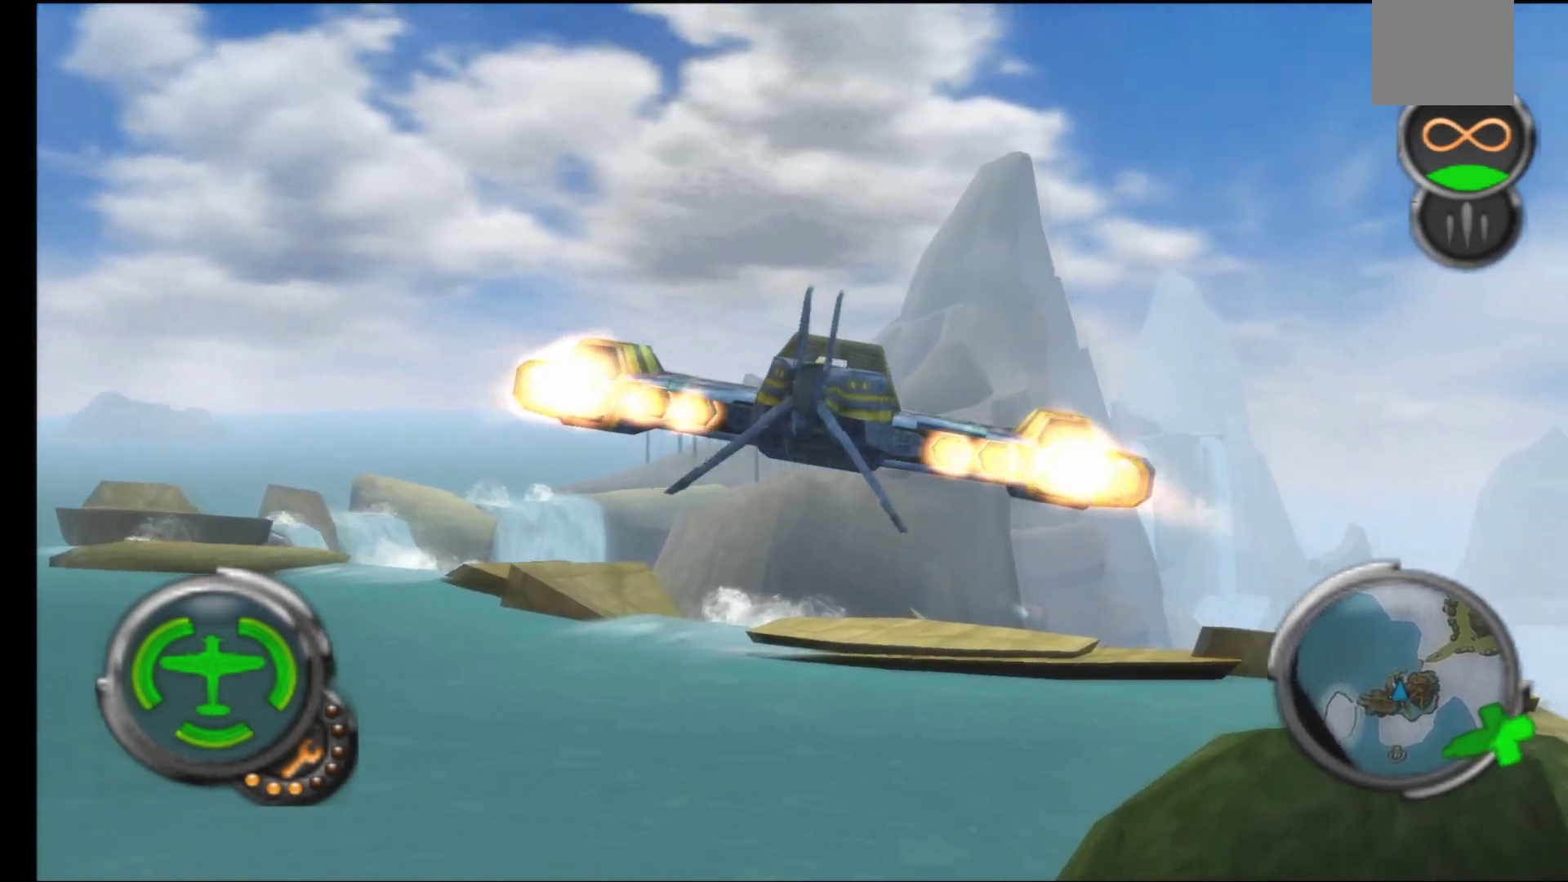
{"buttons": [], "left_stick": "down", "right_stick": "center", "events": [[433, "left_stick", "down"]]}
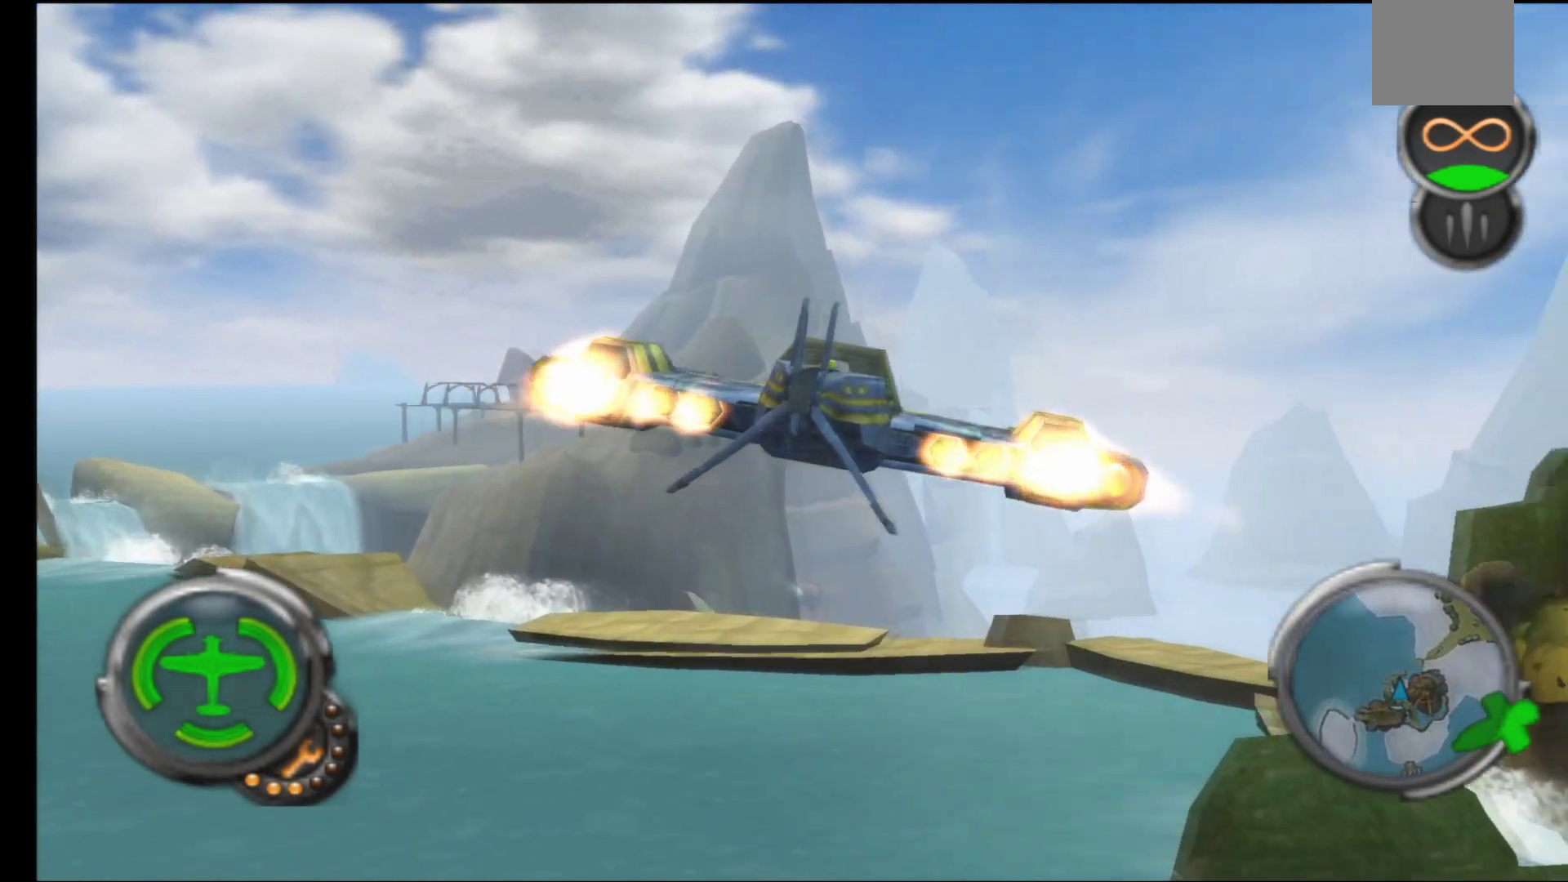
{"buttons": [], "left_stick": "center", "right_stick": "center", "events": [[183, "left_stick", "center"]]}
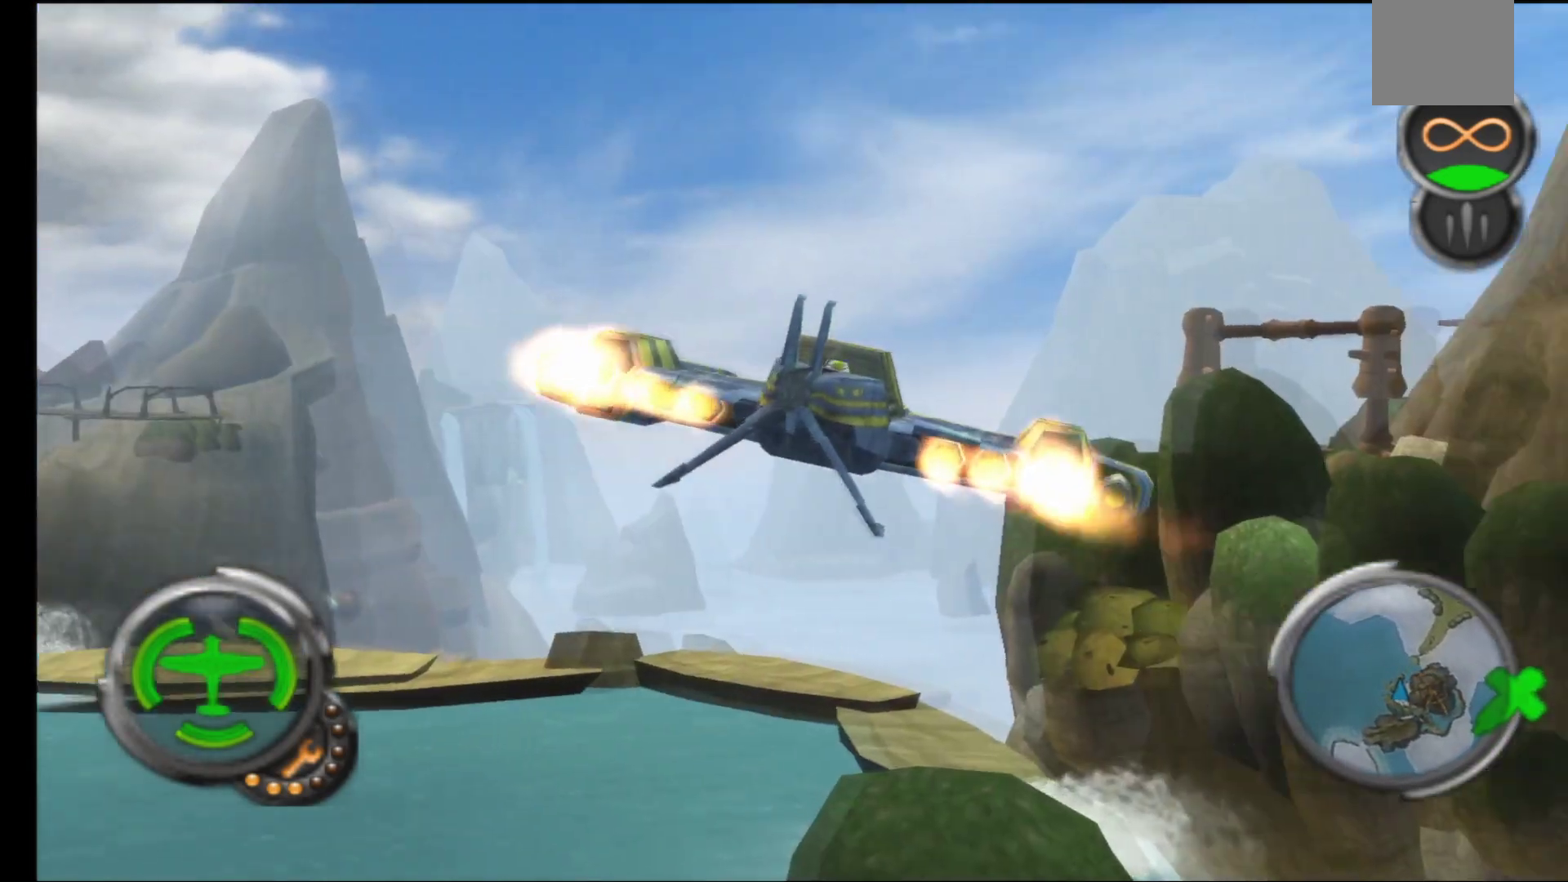
{"buttons": [], "left_stick": "center", "right_stick": "center", "events": []}
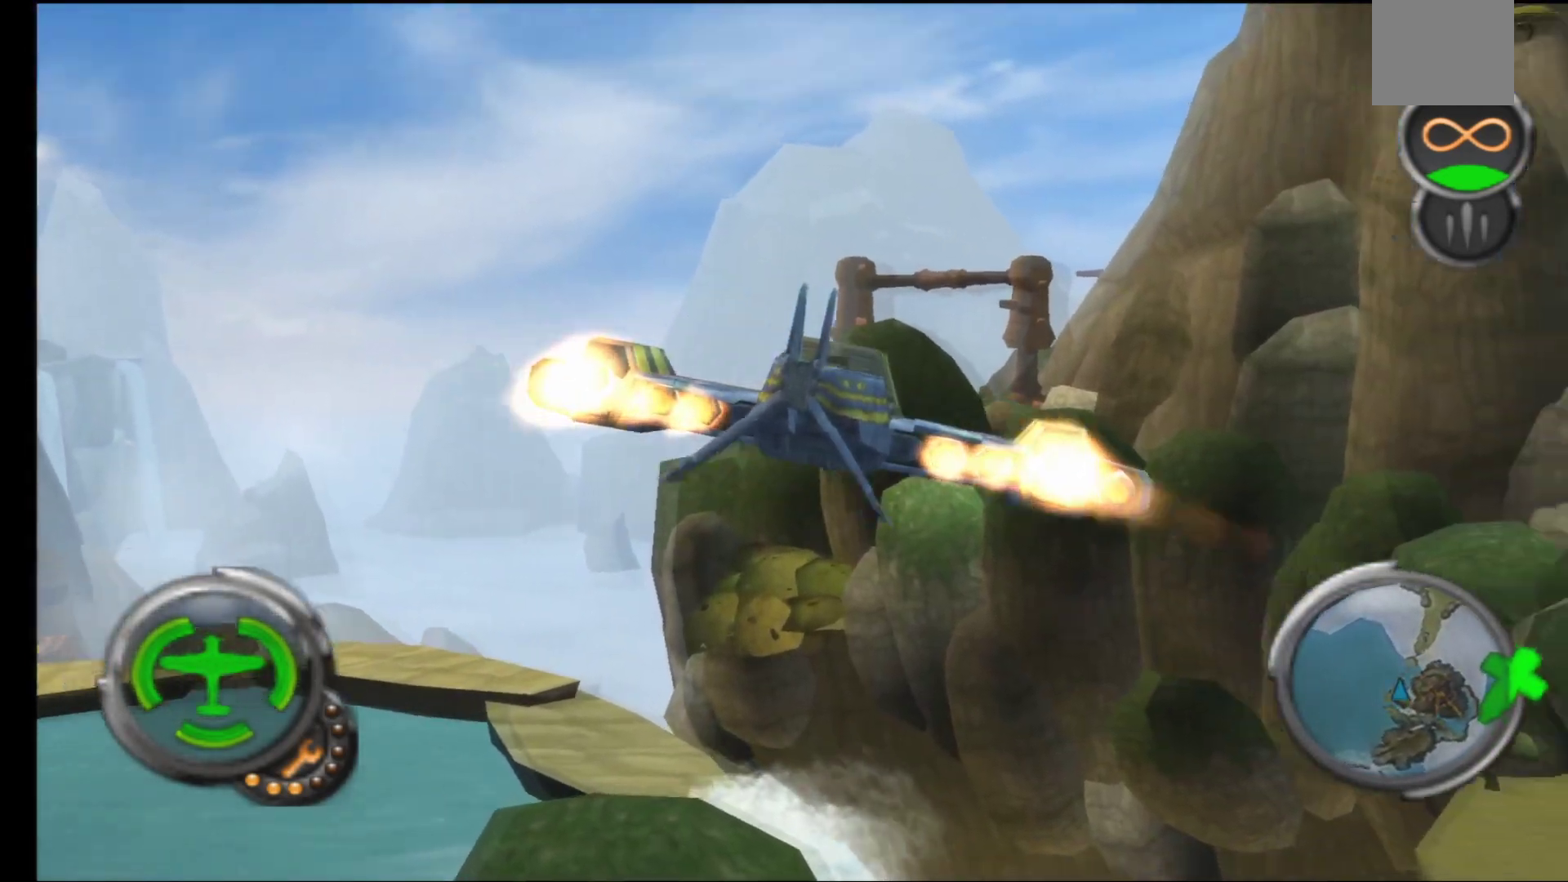
{"buttons": [], "left_stick": "center", "right_stick": "center", "events": [[67, "left_stick", "left"], [433, "left_stick", "center"]]}
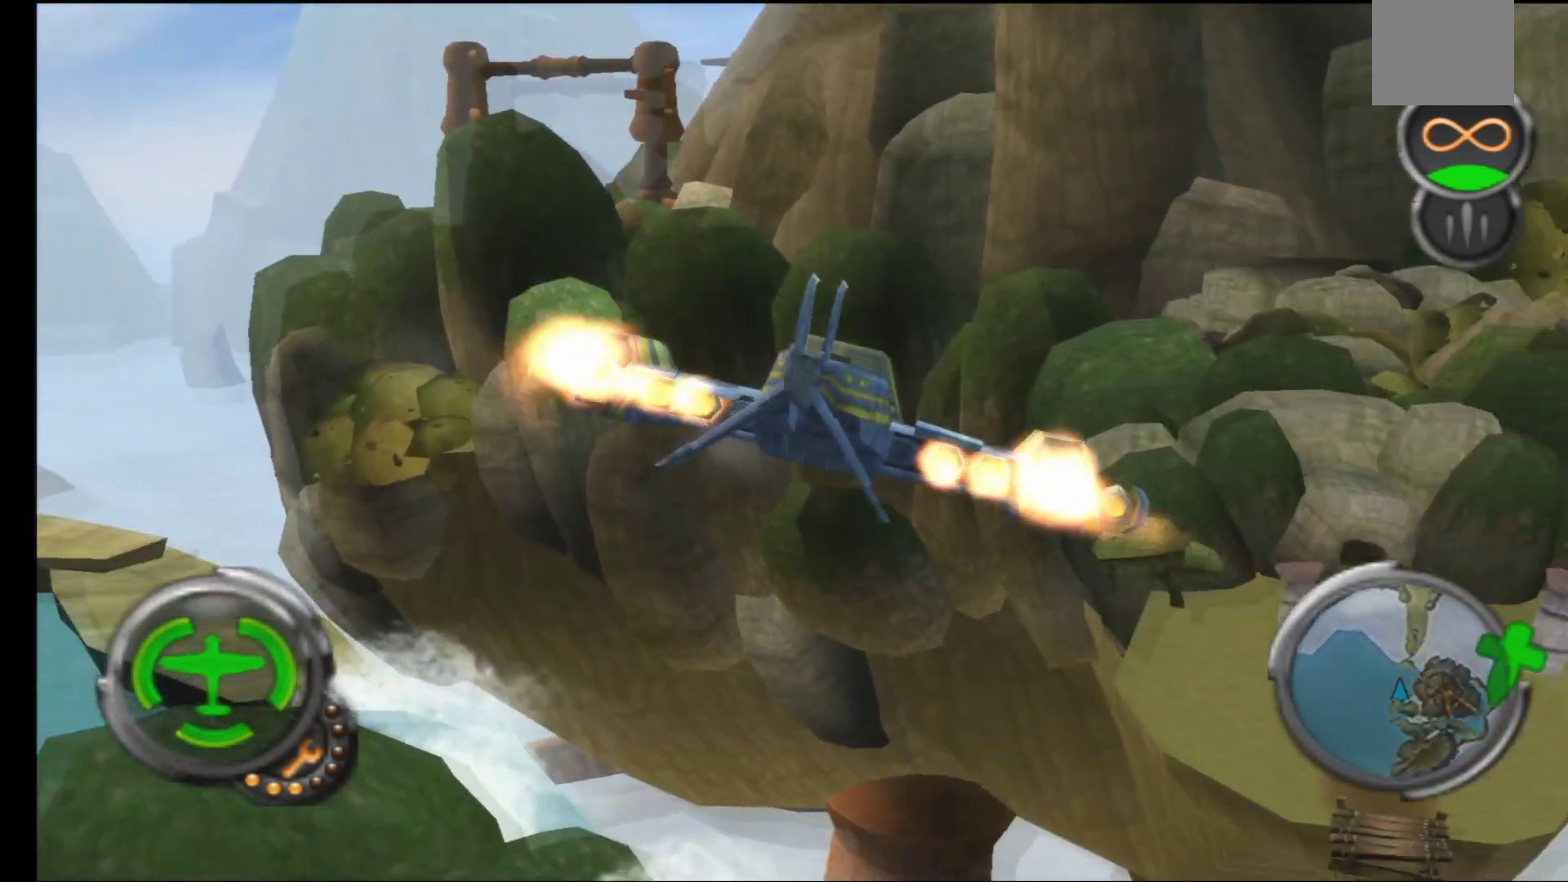
{"buttons": [], "left_stick": "center", "right_stick": "center", "events": []}
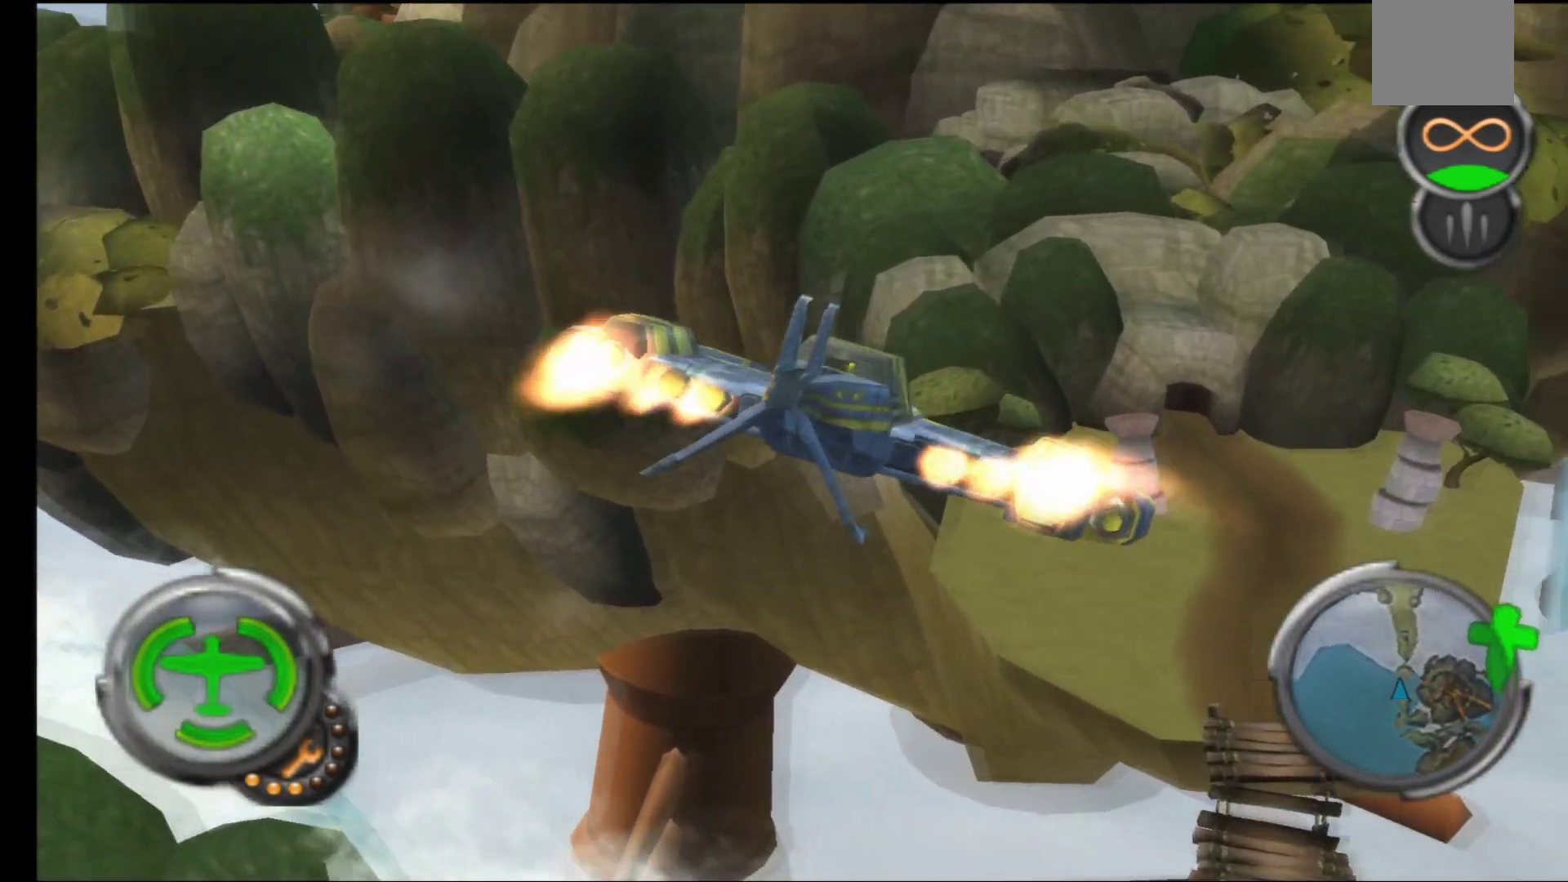
{"buttons": [], "left_stick": "center", "right_stick": "center", "events": []}
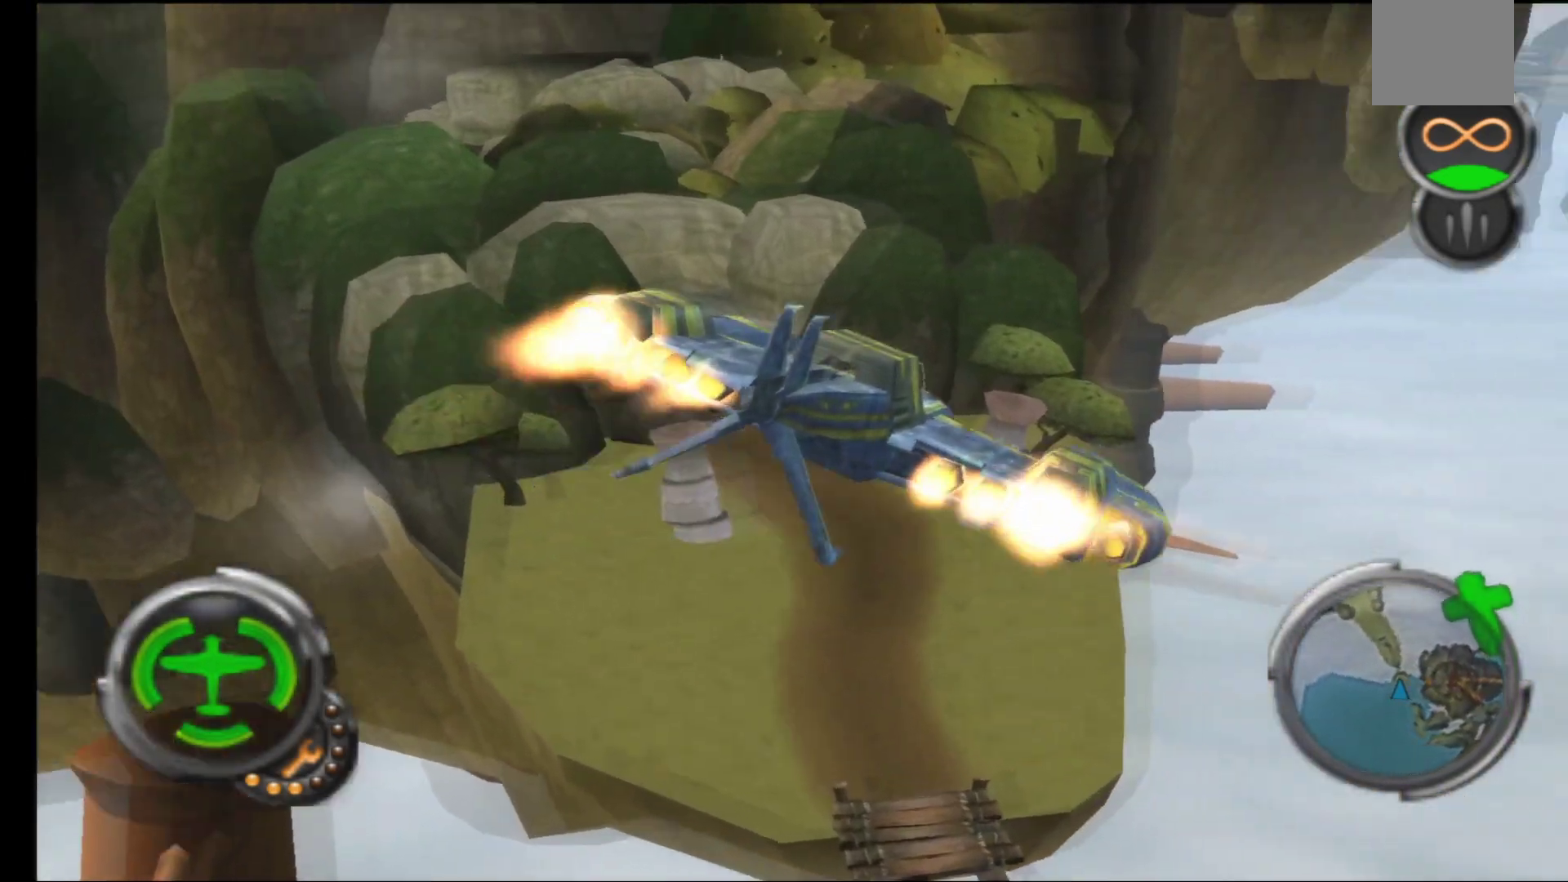
{"buttons": [], "left_stick": "center", "right_stick": "center", "events": []}
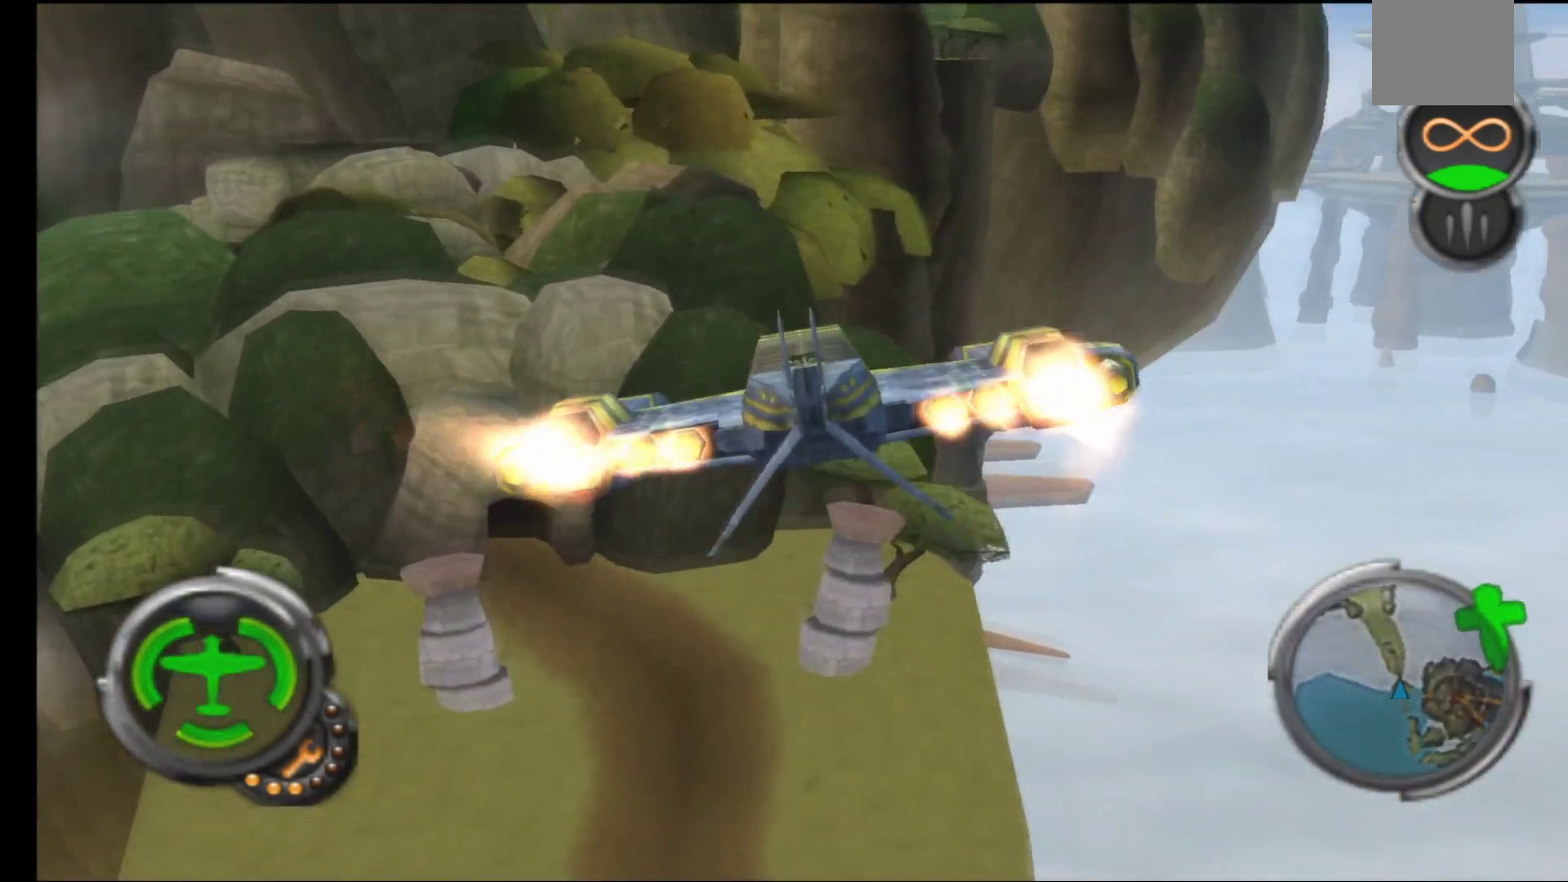
{"buttons": [], "left_stick": "center", "right_stick": "center", "events": []}
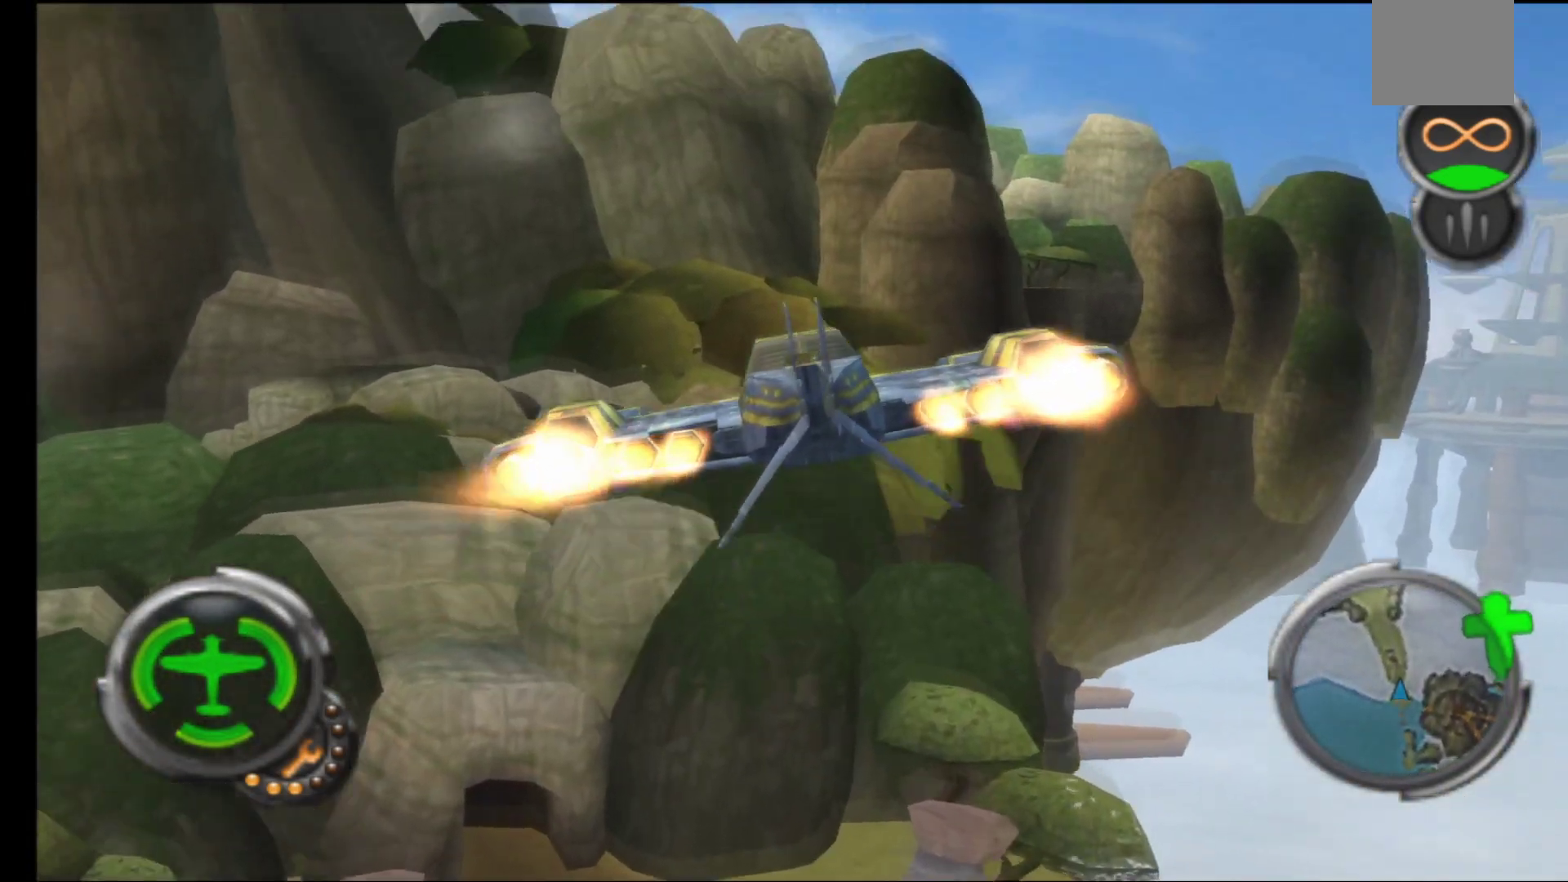
{"buttons": [], "left_stick": "center", "right_stick": "center", "events": []}
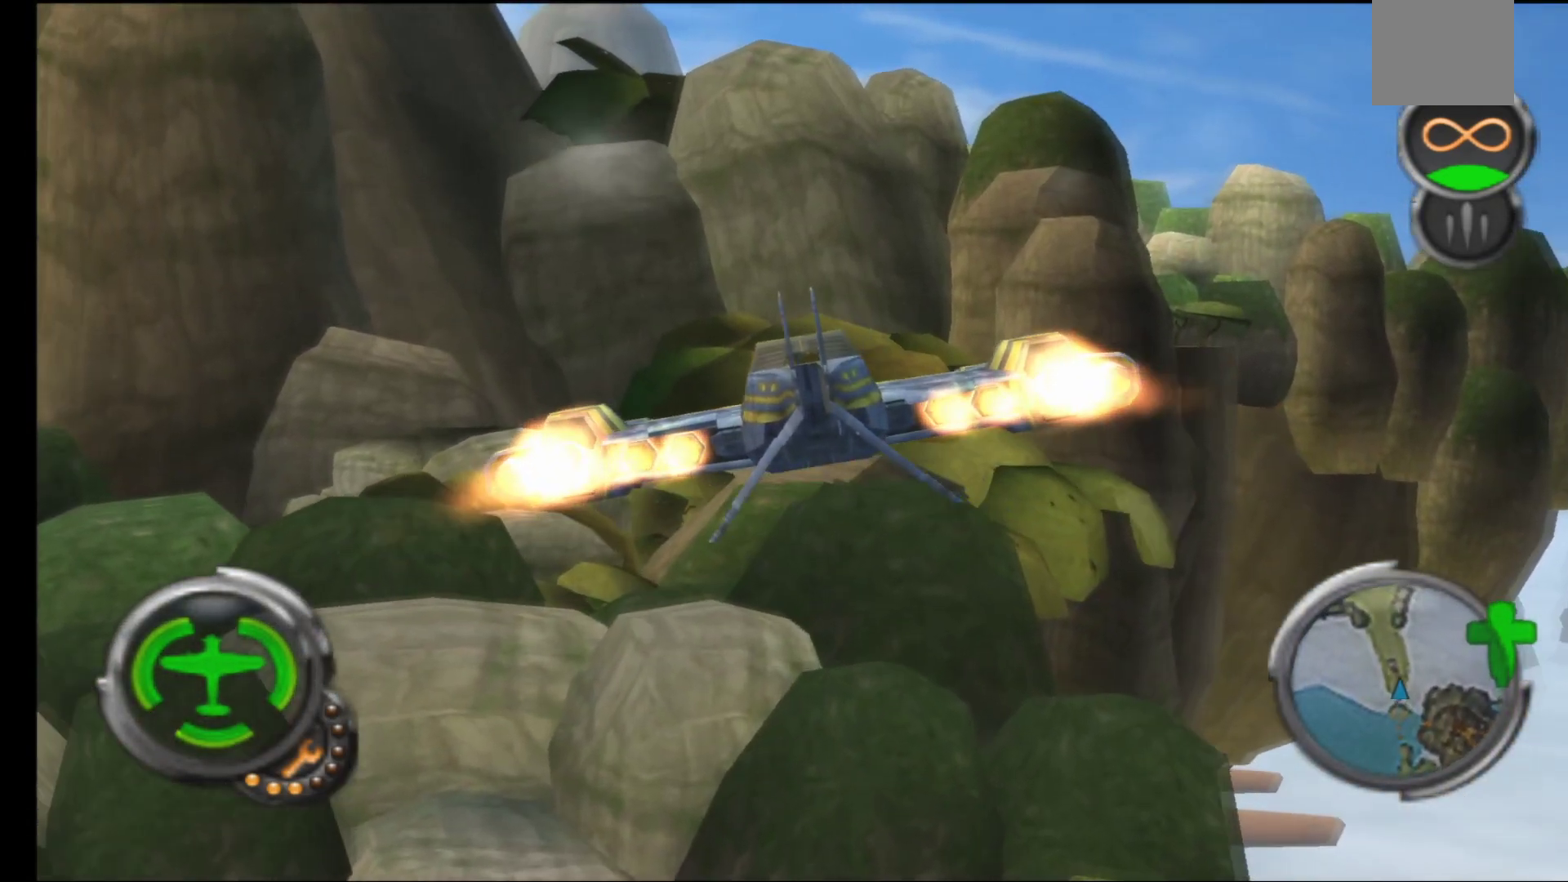
{"buttons": [], "left_stick": "down", "right_stick": "center", "events": [[400, "left_stick", "down"]]}
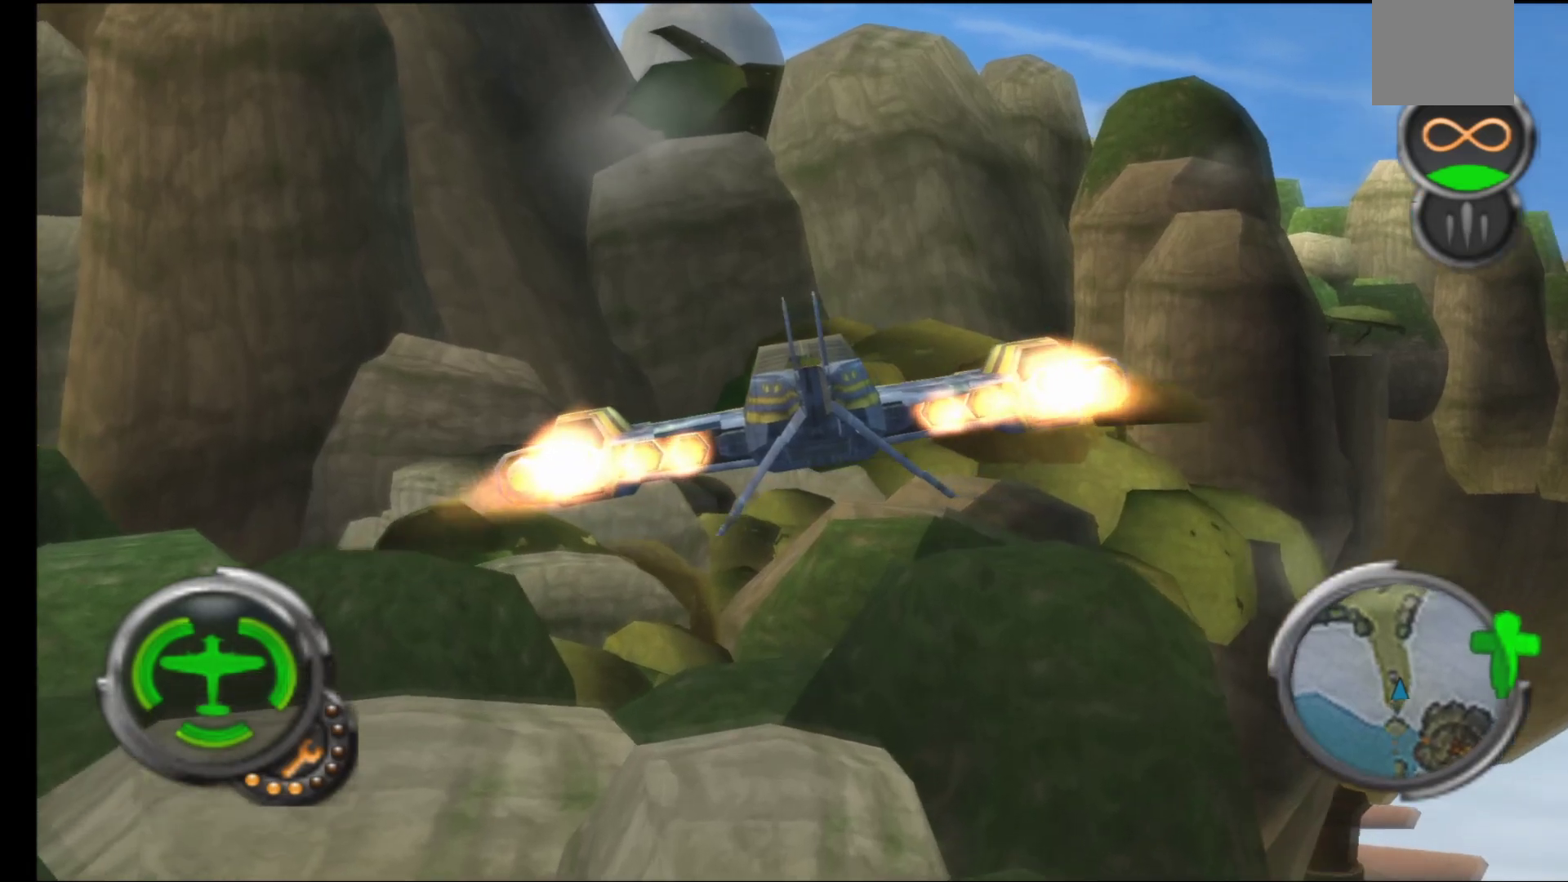
{"buttons": [], "left_stick": "center", "right_stick": "center", "events": [[333, "left_stick", "center"]]}
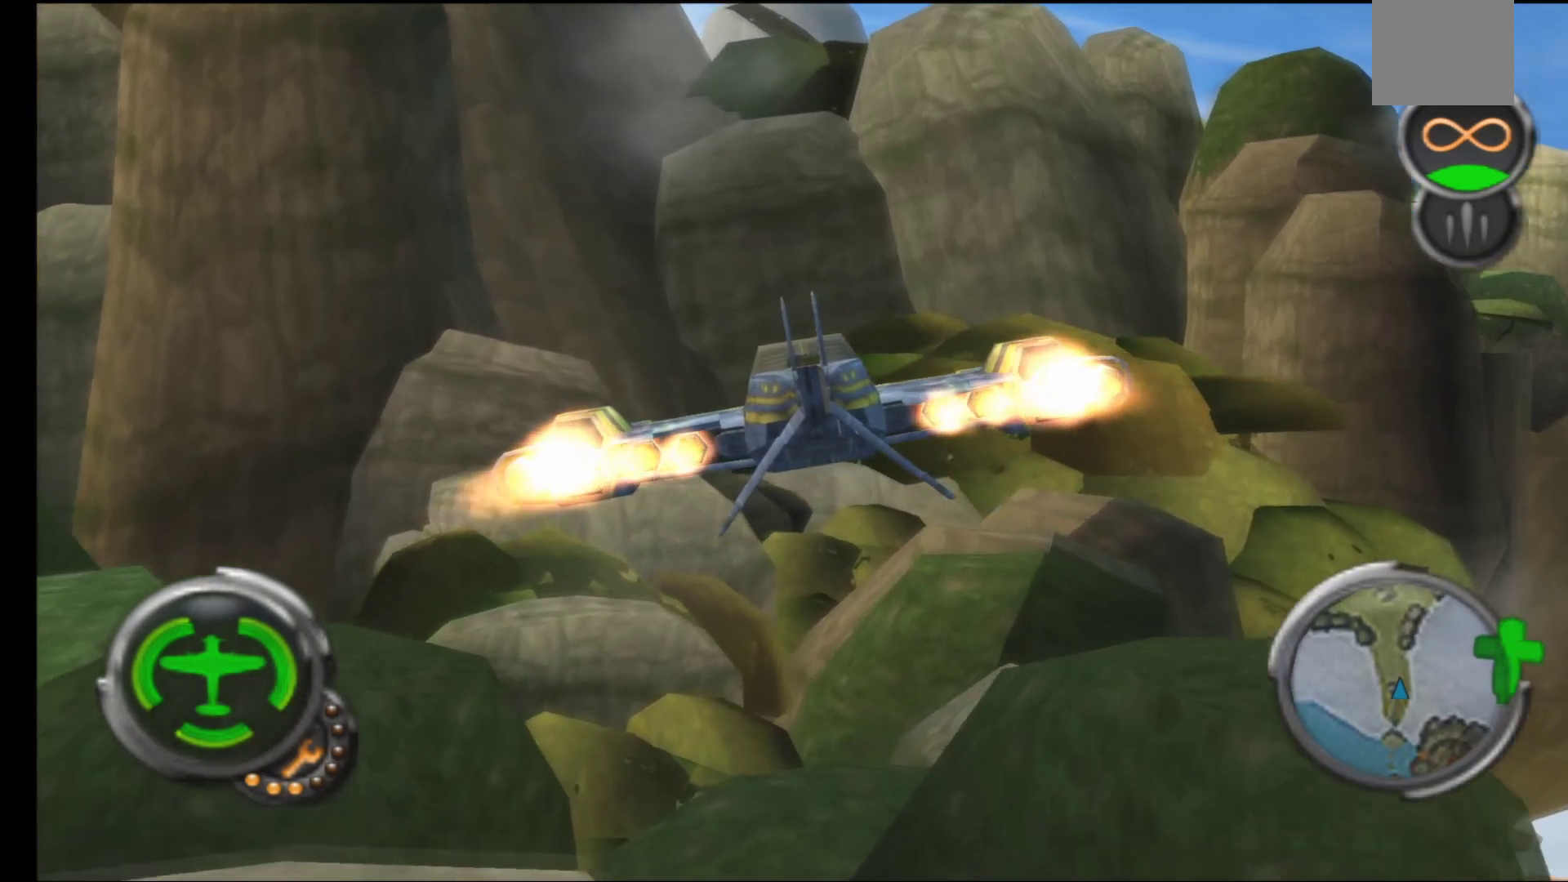
{"buttons": [], "left_stick": "center", "right_stick": "center", "events": []}
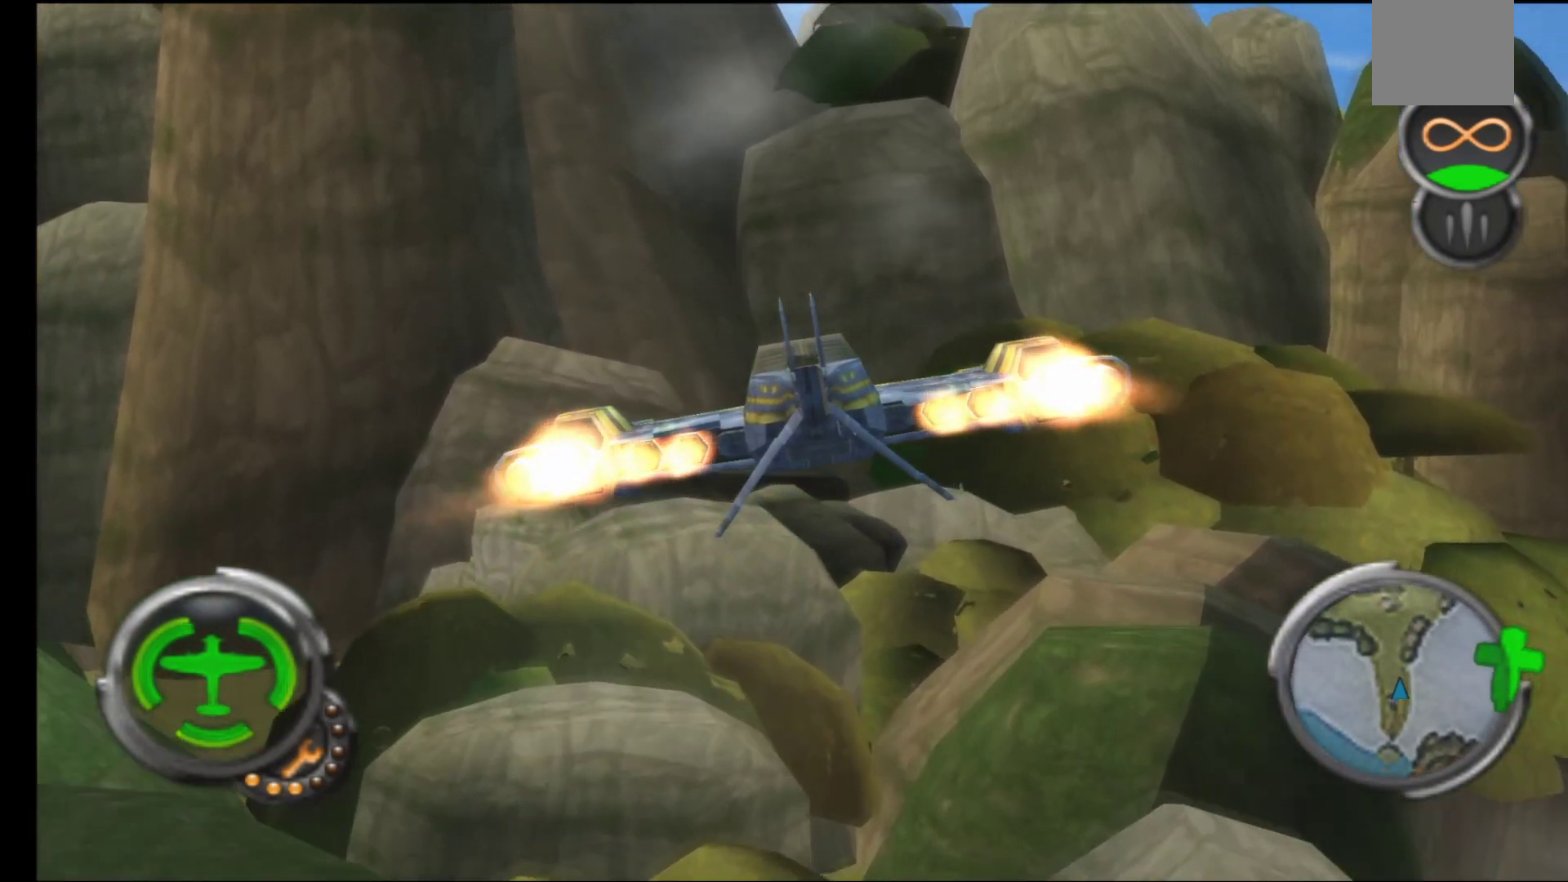
{"buttons": [], "left_stick": "center", "right_stick": "center", "events": []}
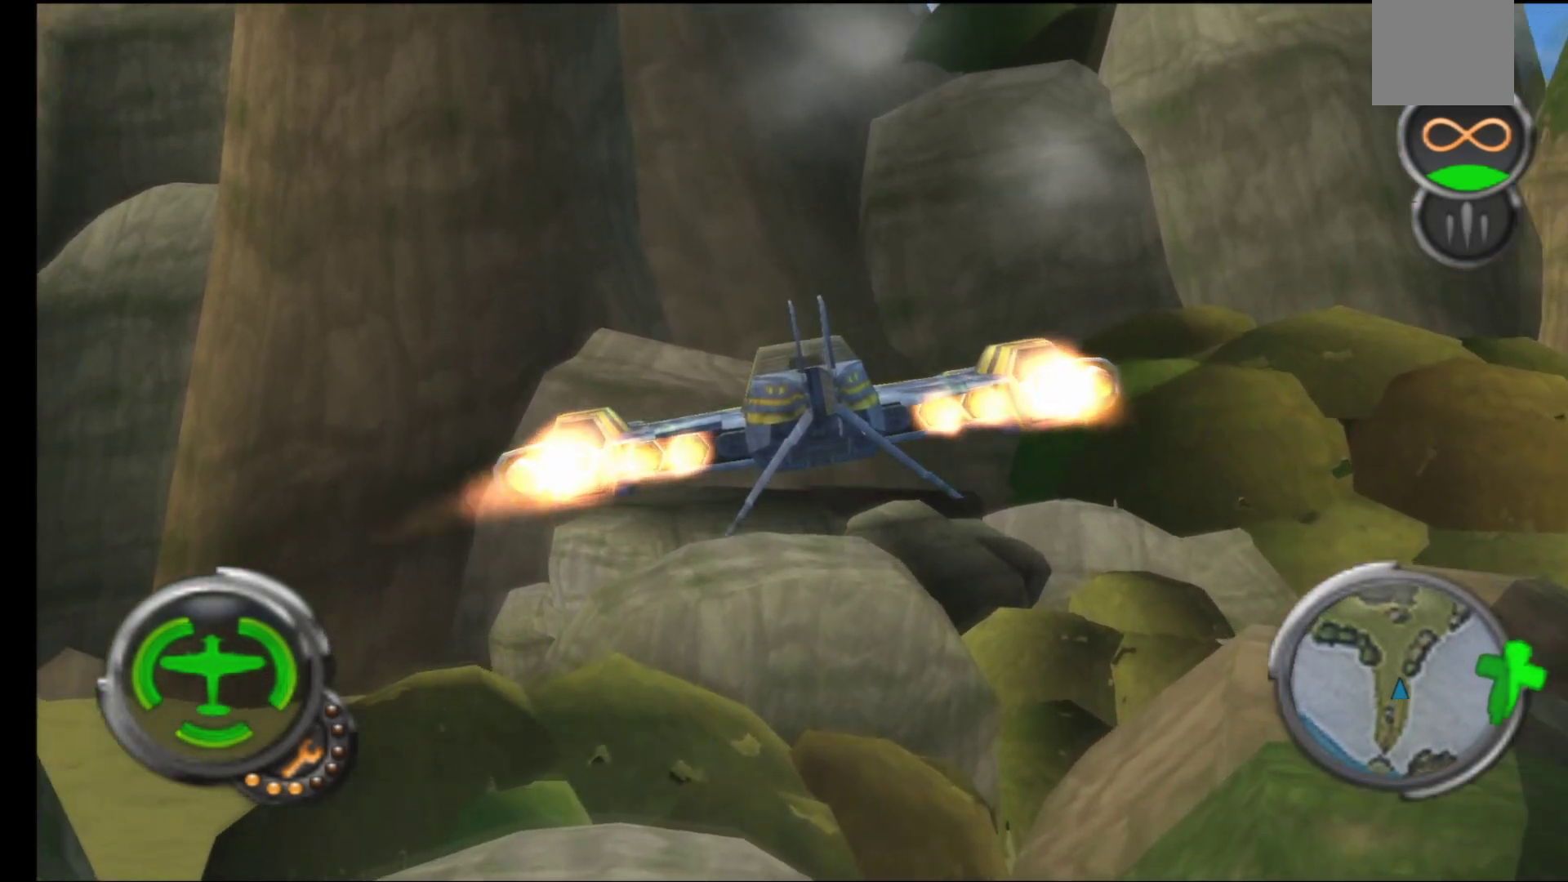
{"buttons": [], "left_stick": "center", "right_stick": "center", "events": []}
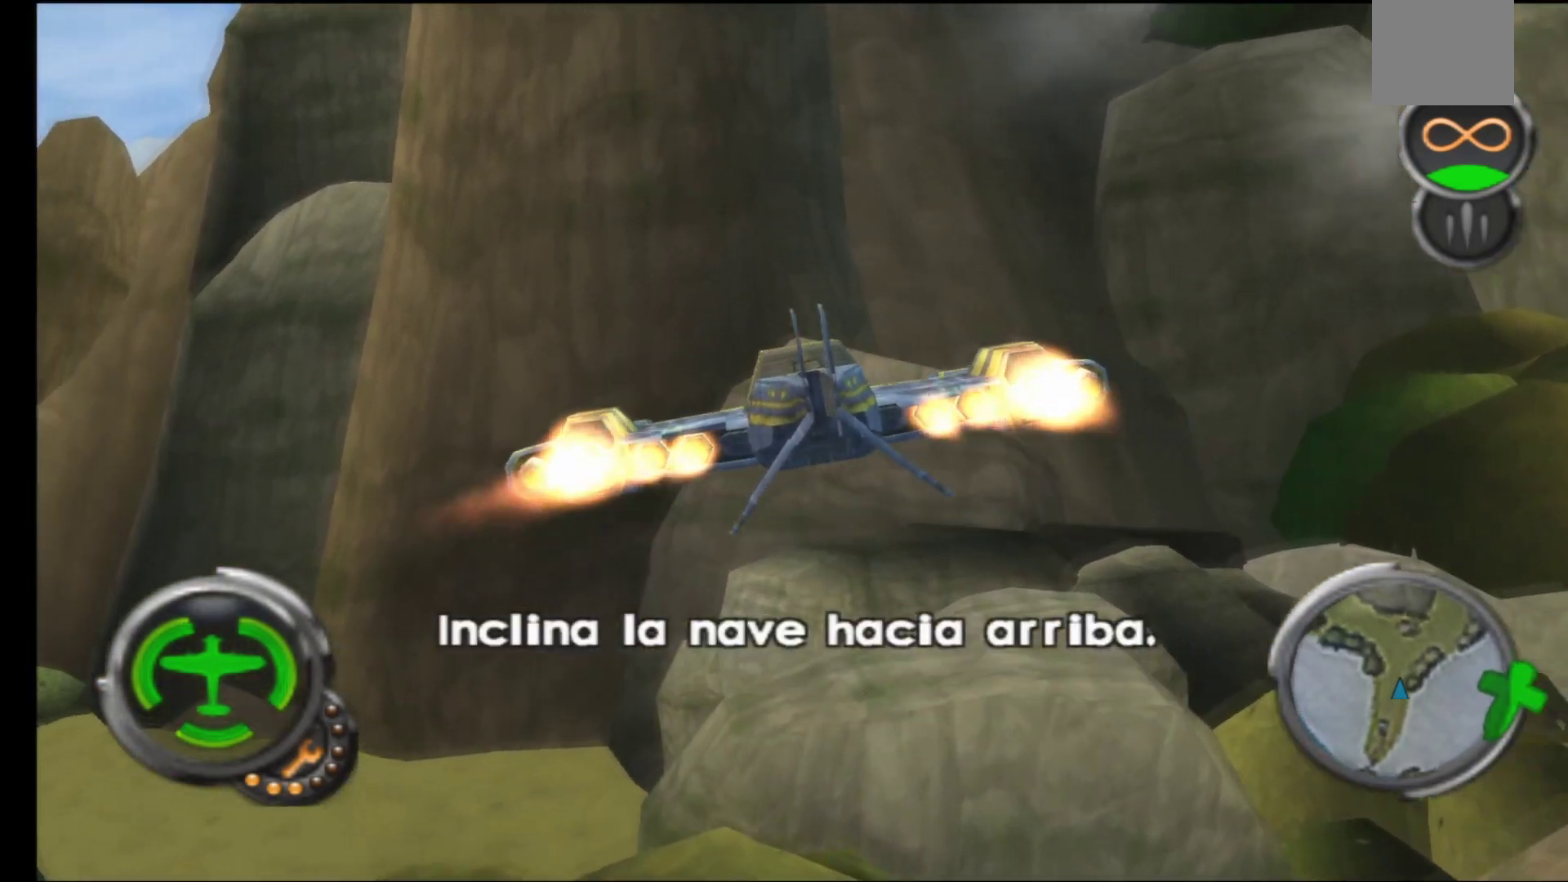
{"buttons": [], "left_stick": "center", "right_stick": "center", "events": []}
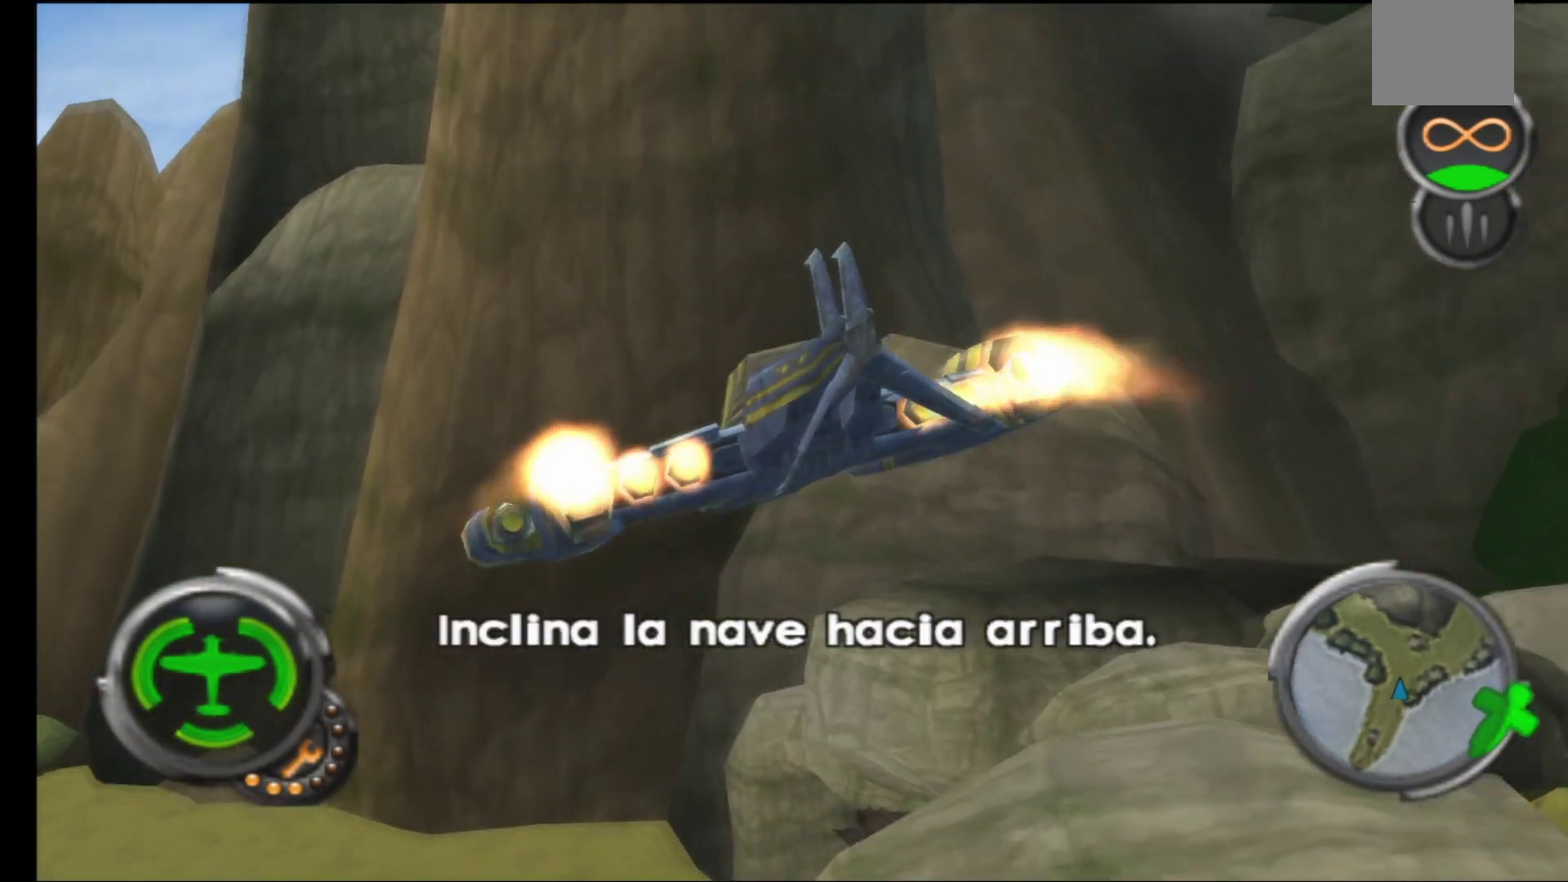
{"buttons": [], "left_stick": "center", "right_stick": "center", "events": []}